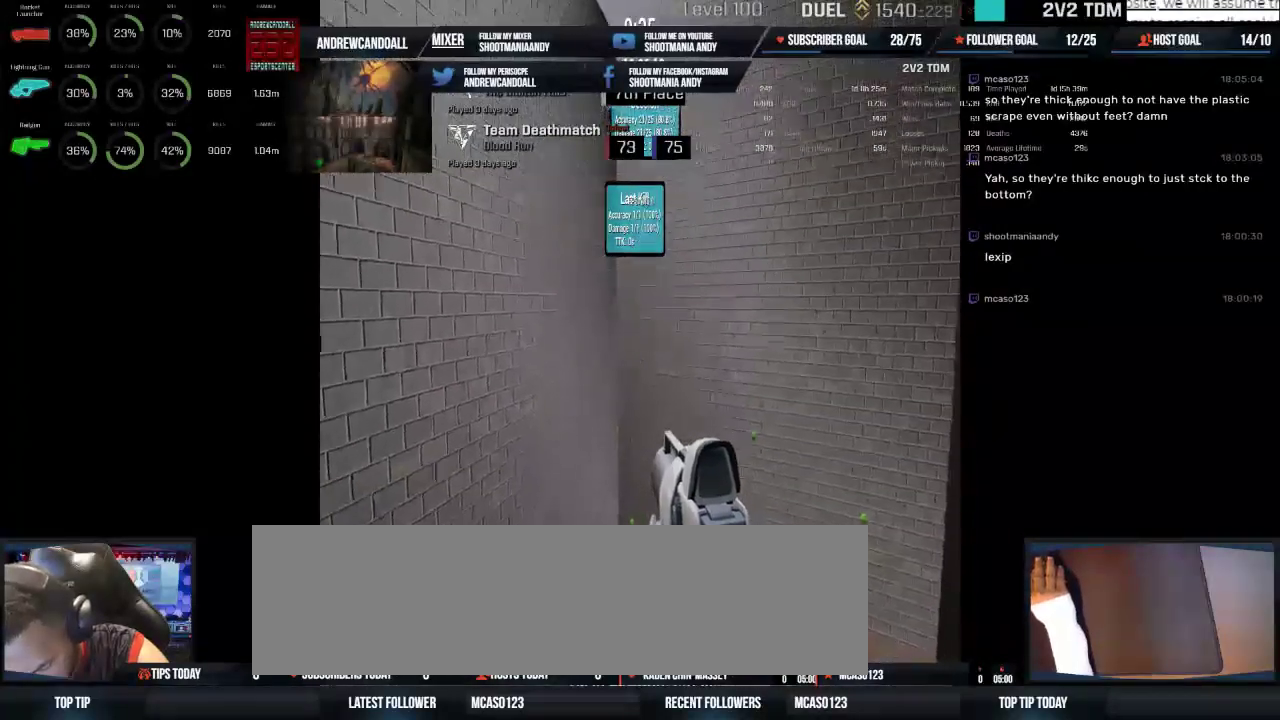
Gameplay with keyboard and mouse; each line is a JSON object with the keys and mouse buttons held at the frame after it. "events" lists presses ("down") and releases ("up") of "a", "alt", "backspace", "caps_lock", "ctrl", "d", "delete", "end", "home", "r", "s", "shift", "tab", "w", "mouse_left", "mouse_wheel" and "mouse_right" between this image and that frame as [ms after this image, input, new state], when the widget could be followed in between. "mouse_left", "mouse_wheel", "mouse_right" = the "left", "wheel", "right" buttons of the "mouse" list. No other keys are recorded. "wheel" means that the mouse wheel is clicked or scrolled. Not read: mouse_move.
{"keys": [], "mouse": [], "events": []}
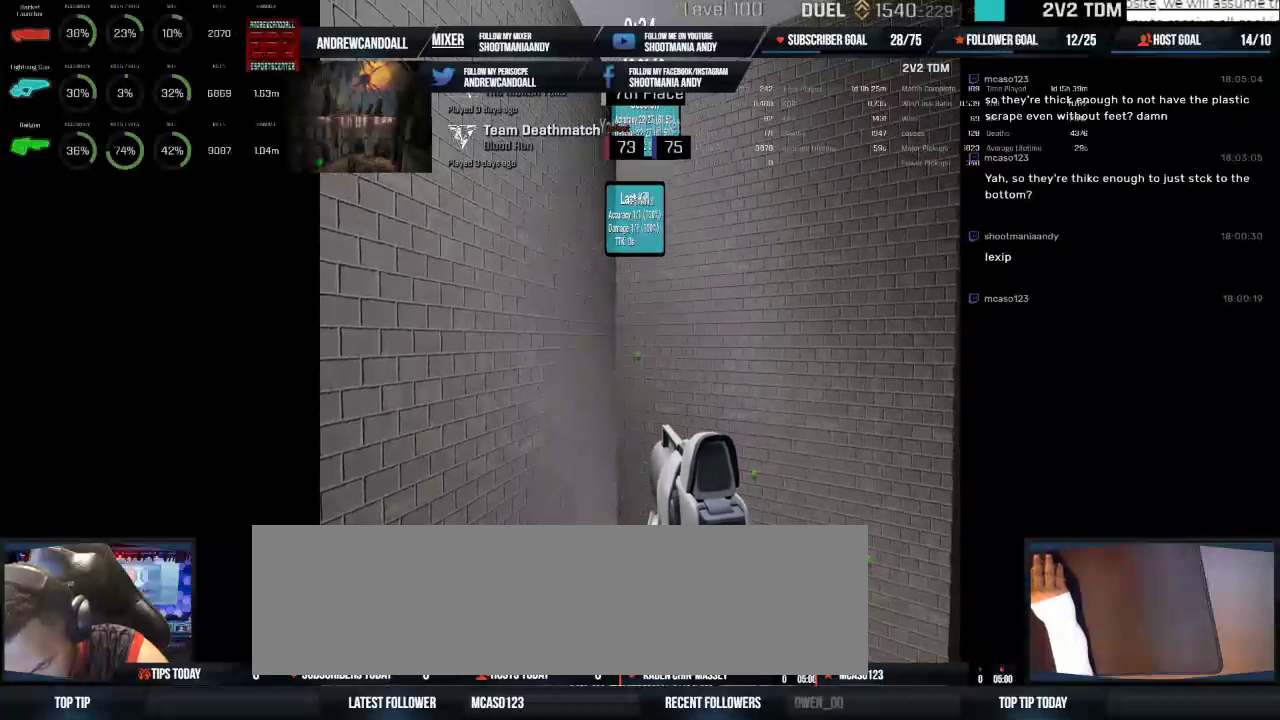
{"keys": [], "mouse": [], "events": [[184, "mouse_left", "down"], [317, "mouse_left", "up"]]}
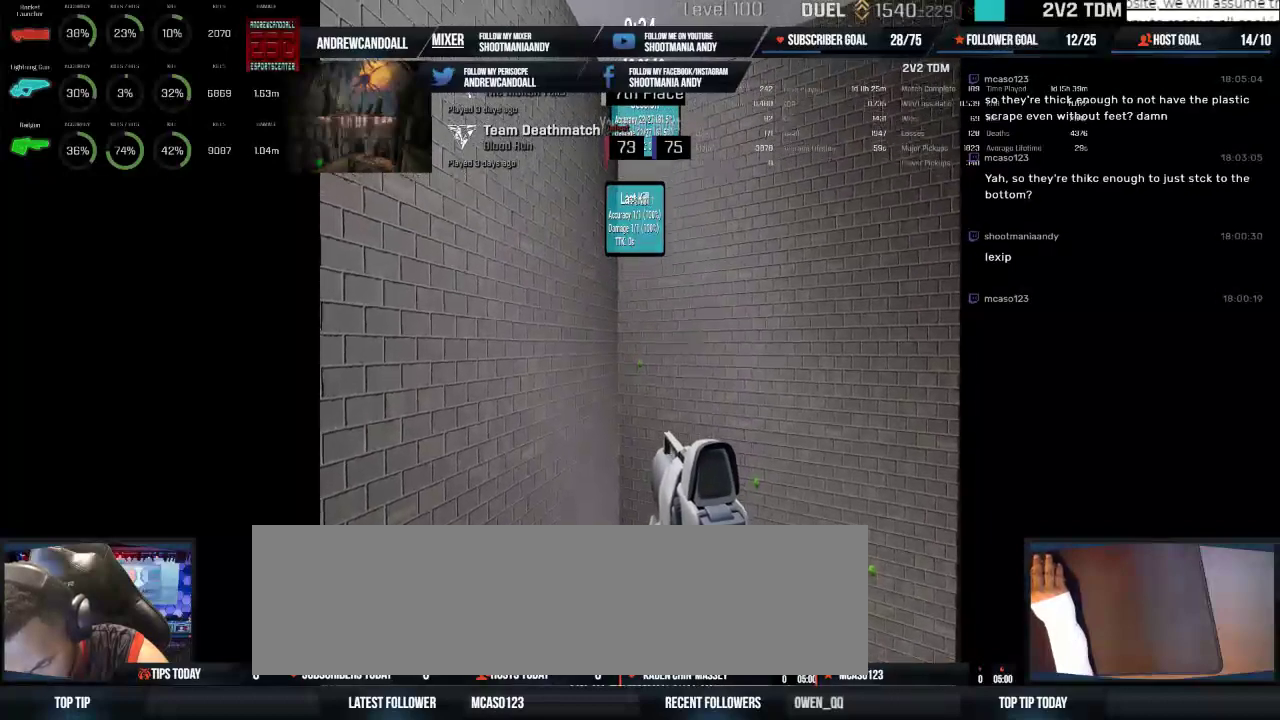
{"keys": [], "mouse": [], "events": [[67, "mouse_left", "down"], [184, "mouse_left", "up"]]}
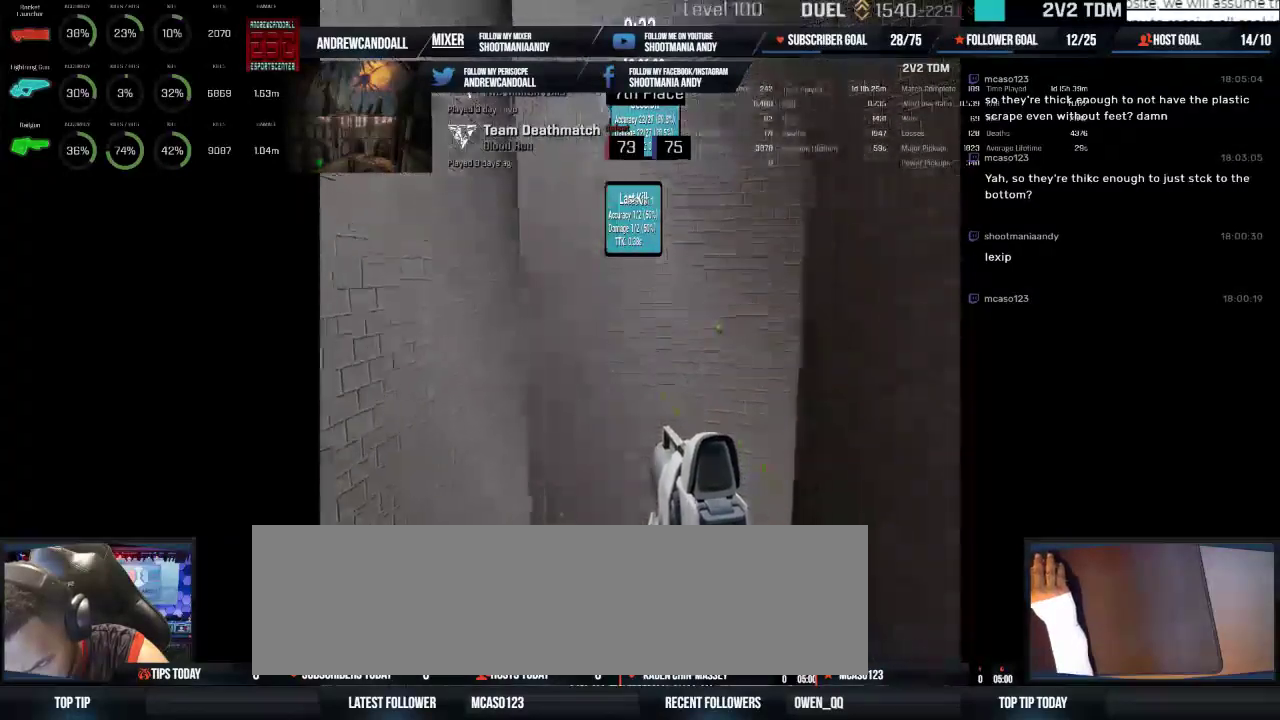
{"keys": [], "mouse": [], "events": []}
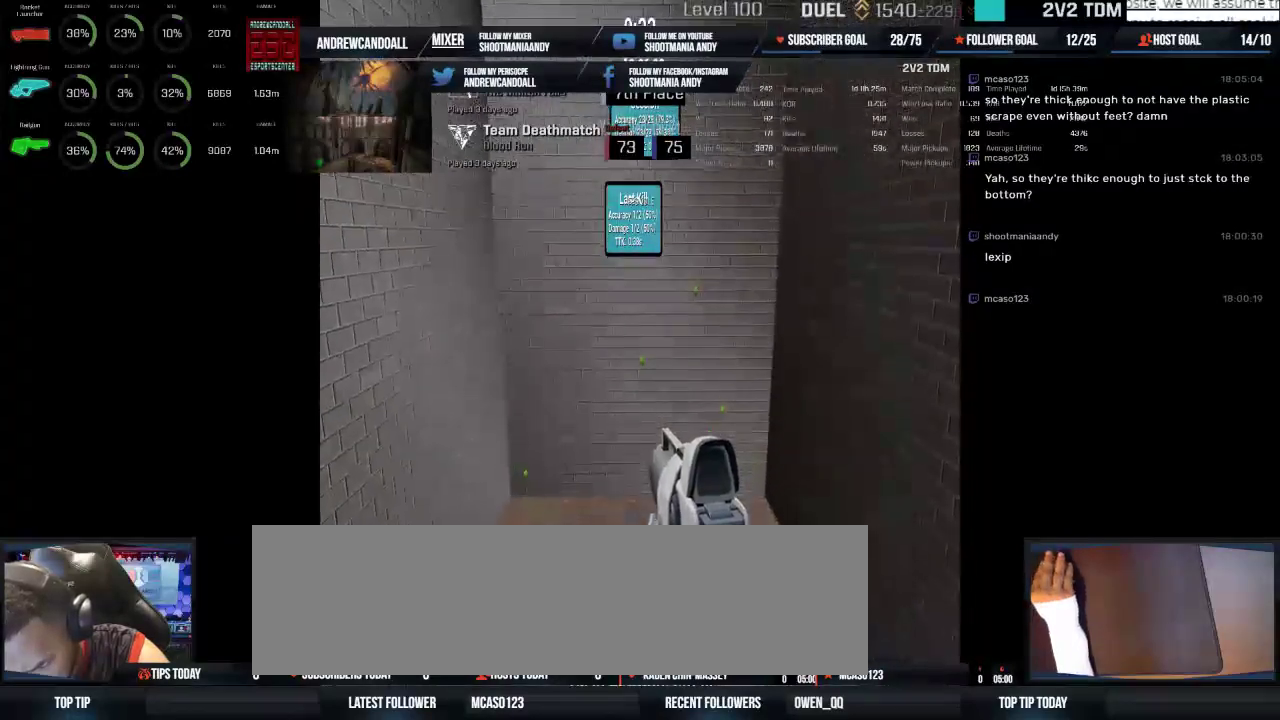
{"keys": [], "mouse": [], "events": [[117, "mouse_left", "down"], [217, "mouse_left", "up"]]}
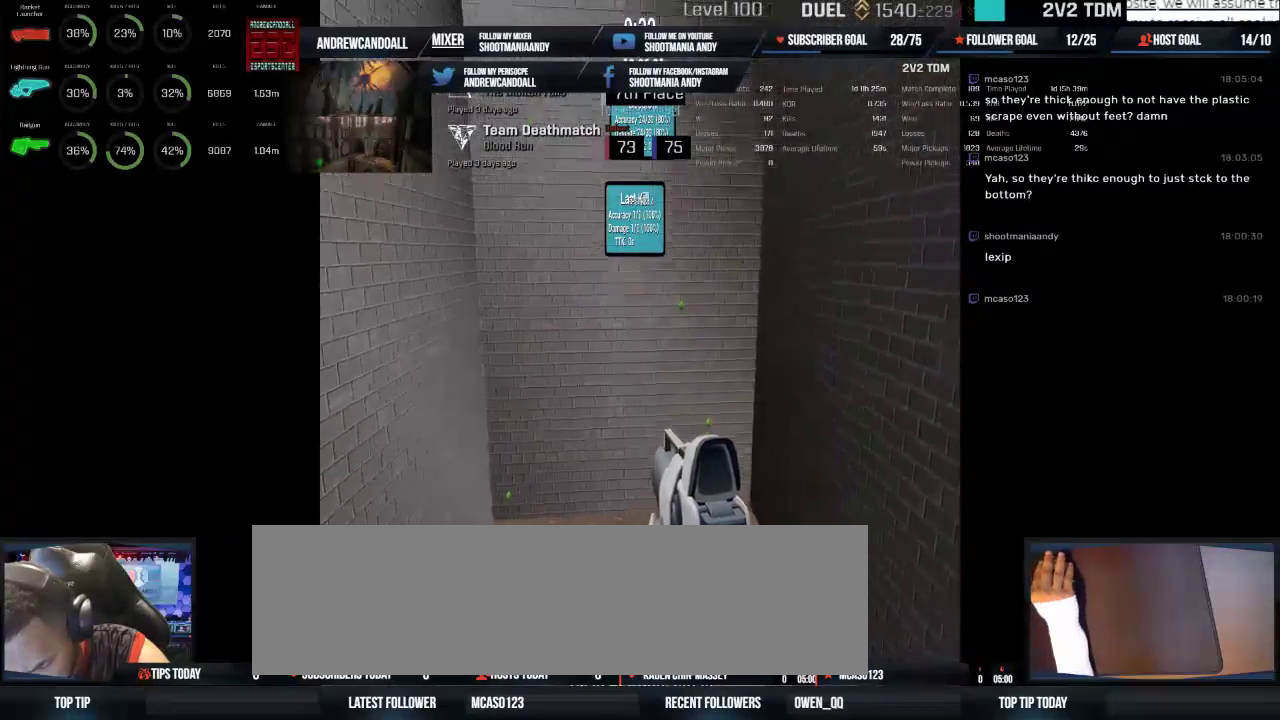
{"keys": [], "mouse": ["left"], "events": [[467, "mouse_left", "down"]]}
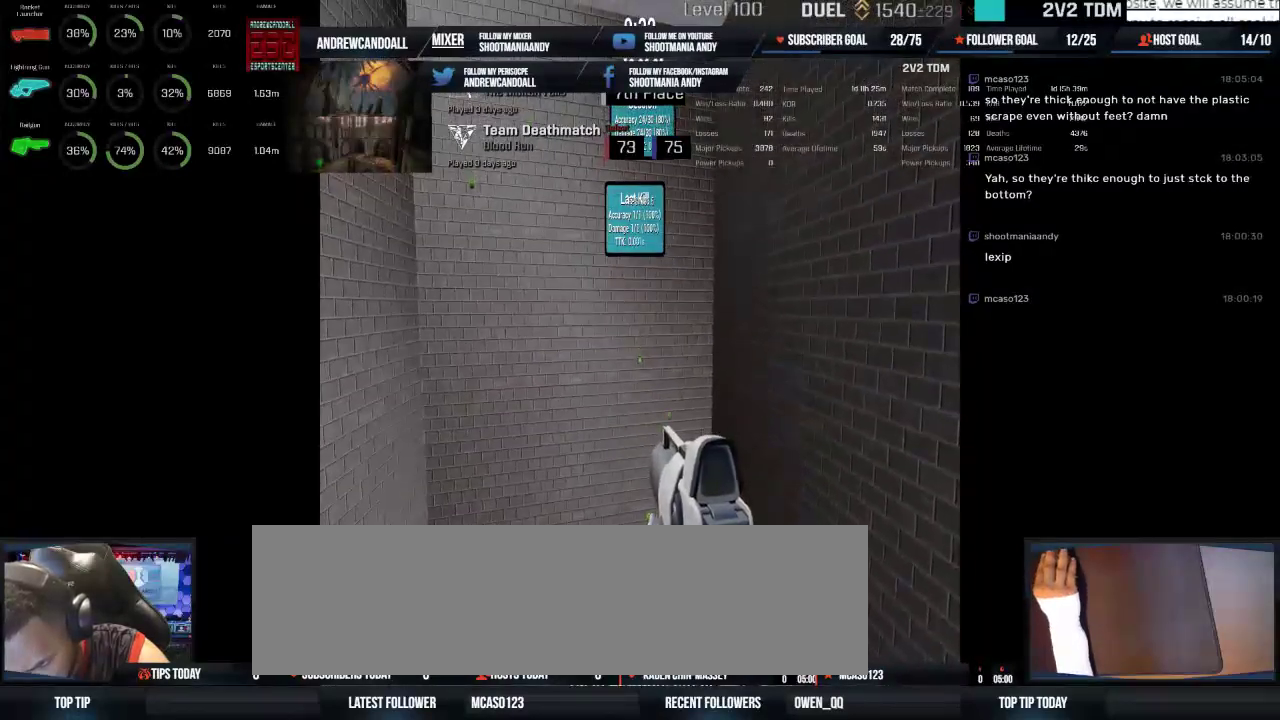
{"keys": [], "mouse": [], "events": [[100, "mouse_left", "up"]]}
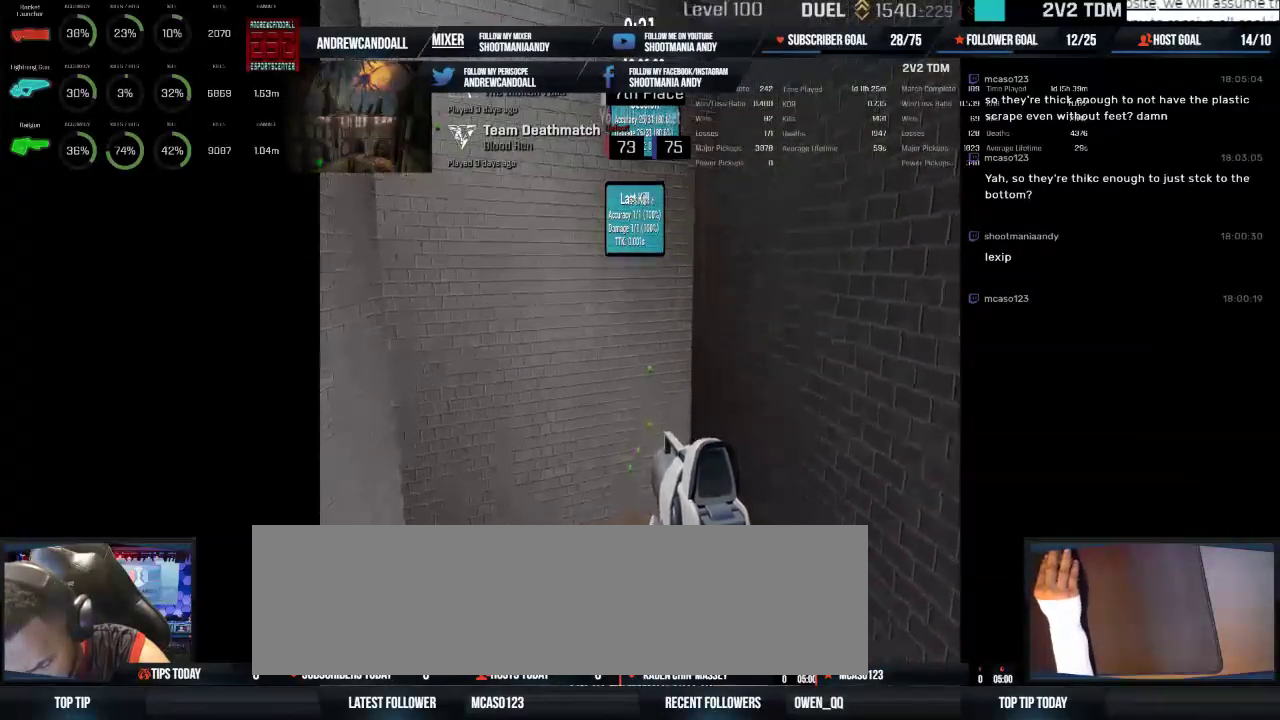
{"keys": [], "mouse": [], "events": []}
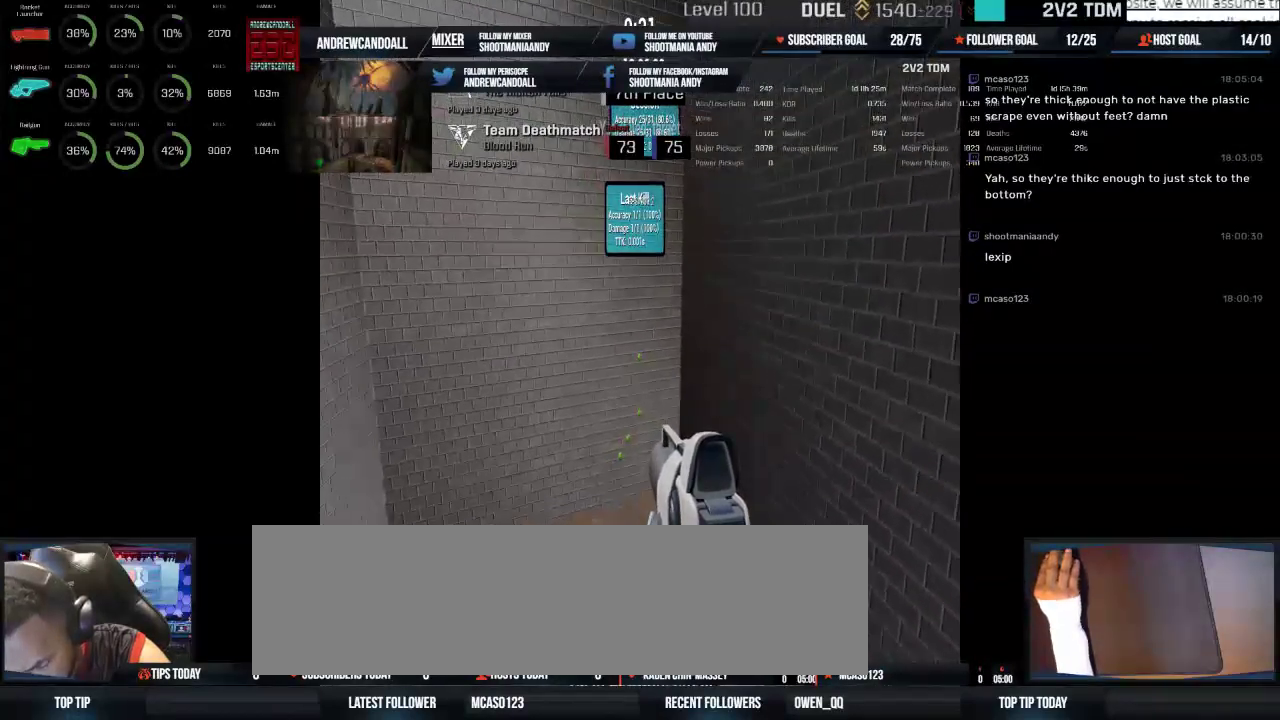
{"keys": [], "mouse": [], "events": [[67, "mouse_left", "down"], [167, "mouse_left", "up"]]}
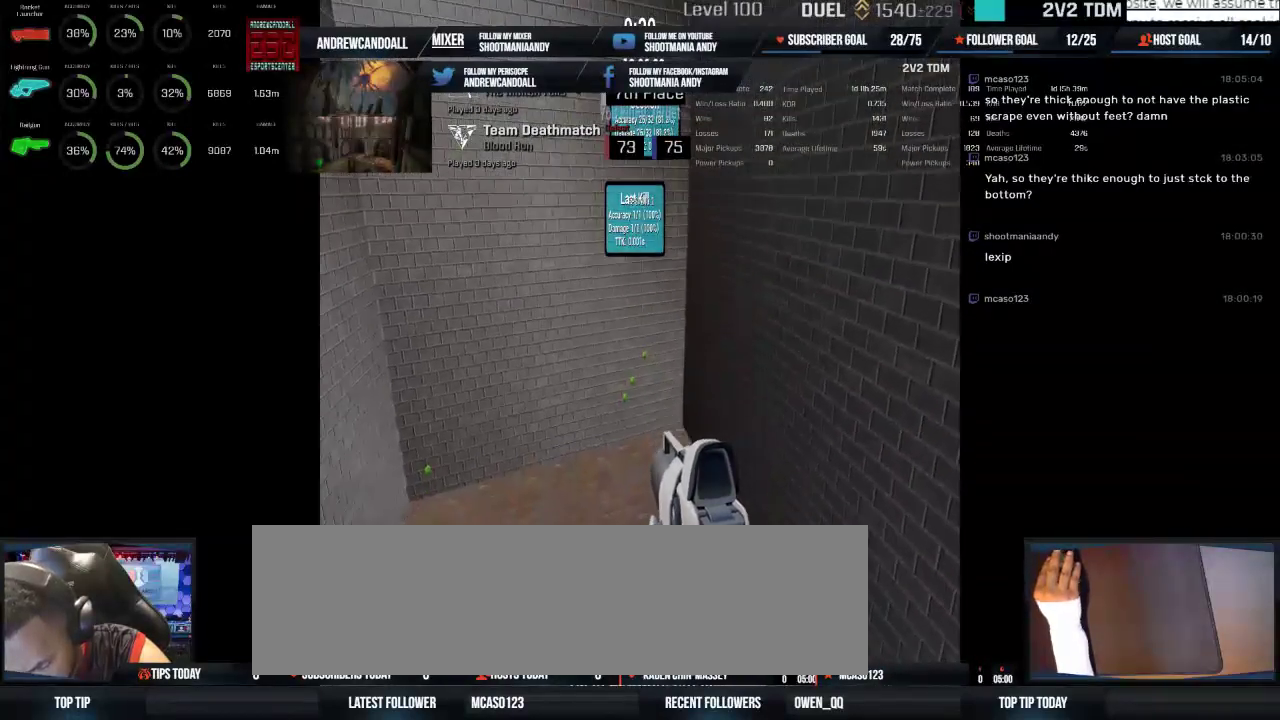
{"keys": [], "mouse": [], "events": [[350, "mouse_left", "down"], [467, "mouse_left", "up"]]}
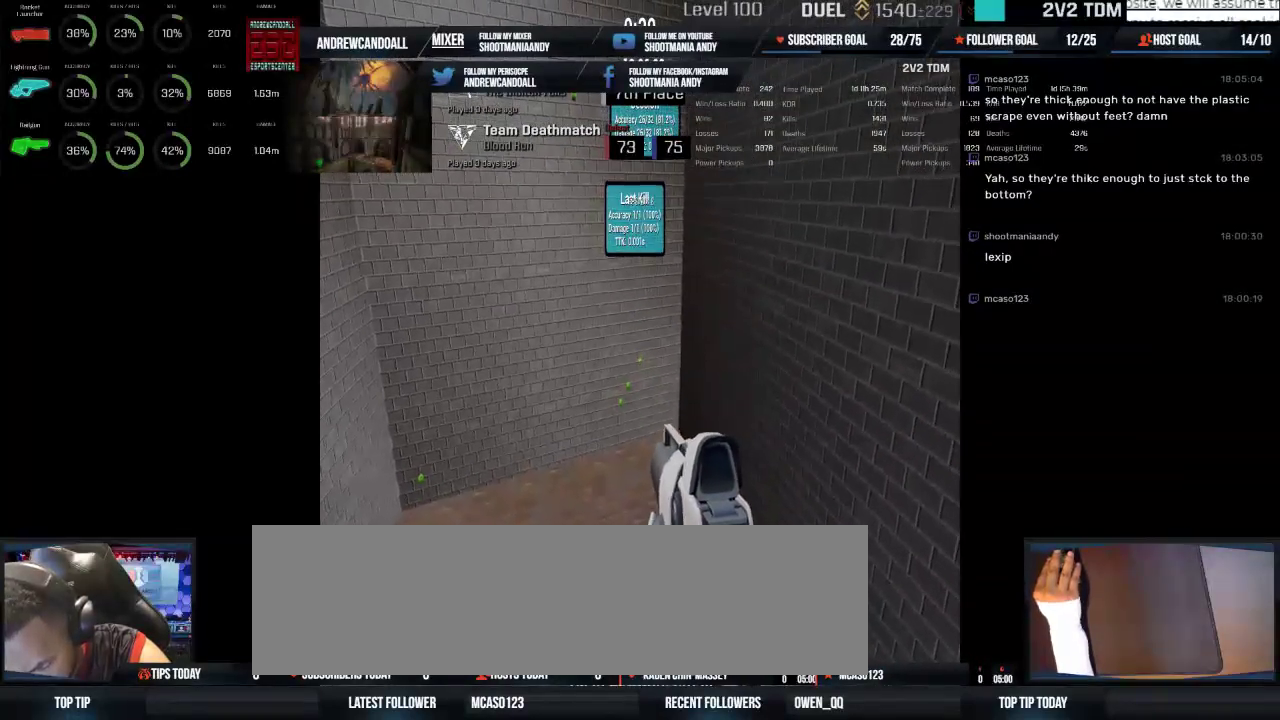
{"keys": [], "mouse": [], "events": []}
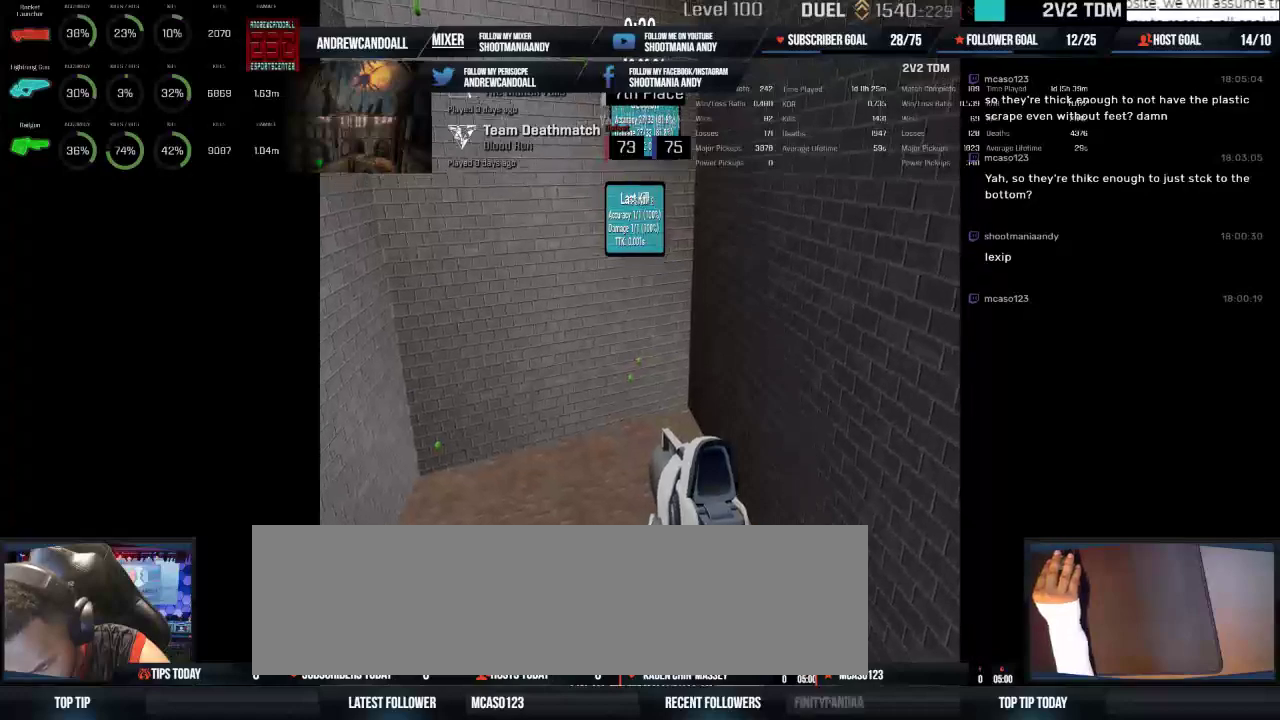
{"keys": [], "mouse": [], "events": [[234, "mouse_left", "down"], [350, "mouse_left", "up"]]}
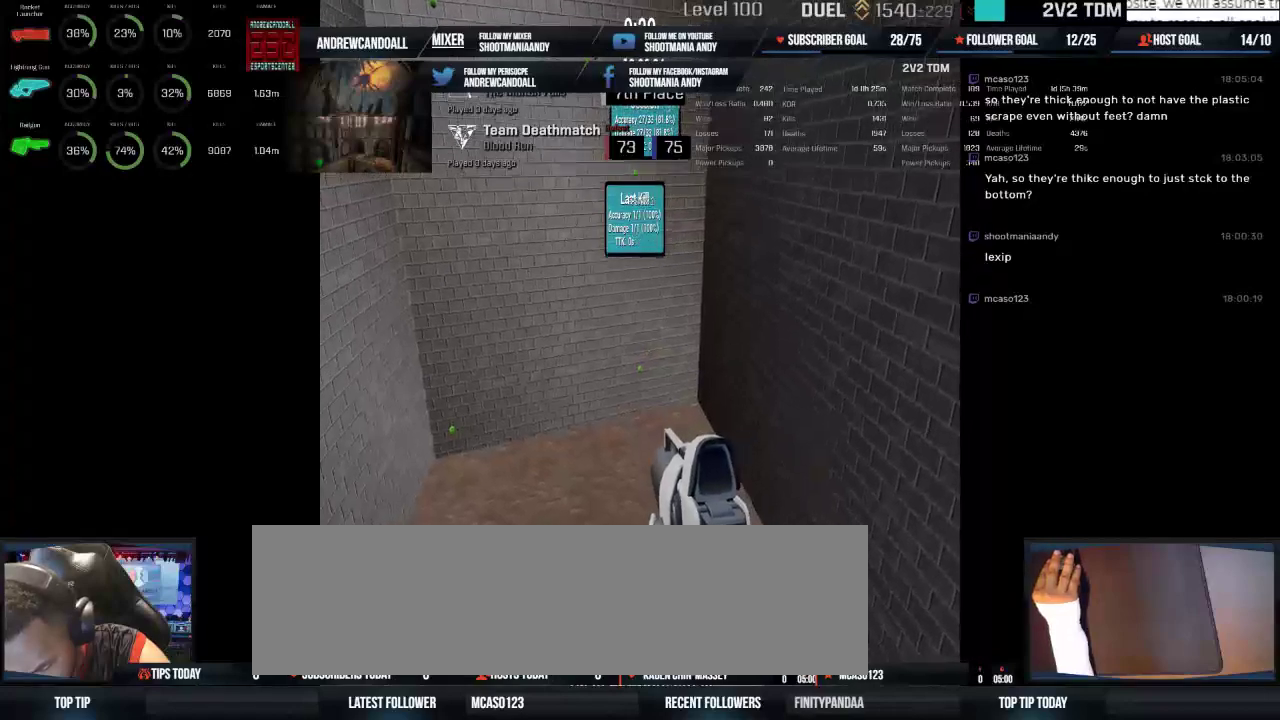
{"keys": [], "mouse": ["left"], "events": [[500, "mouse_left", "down"]]}
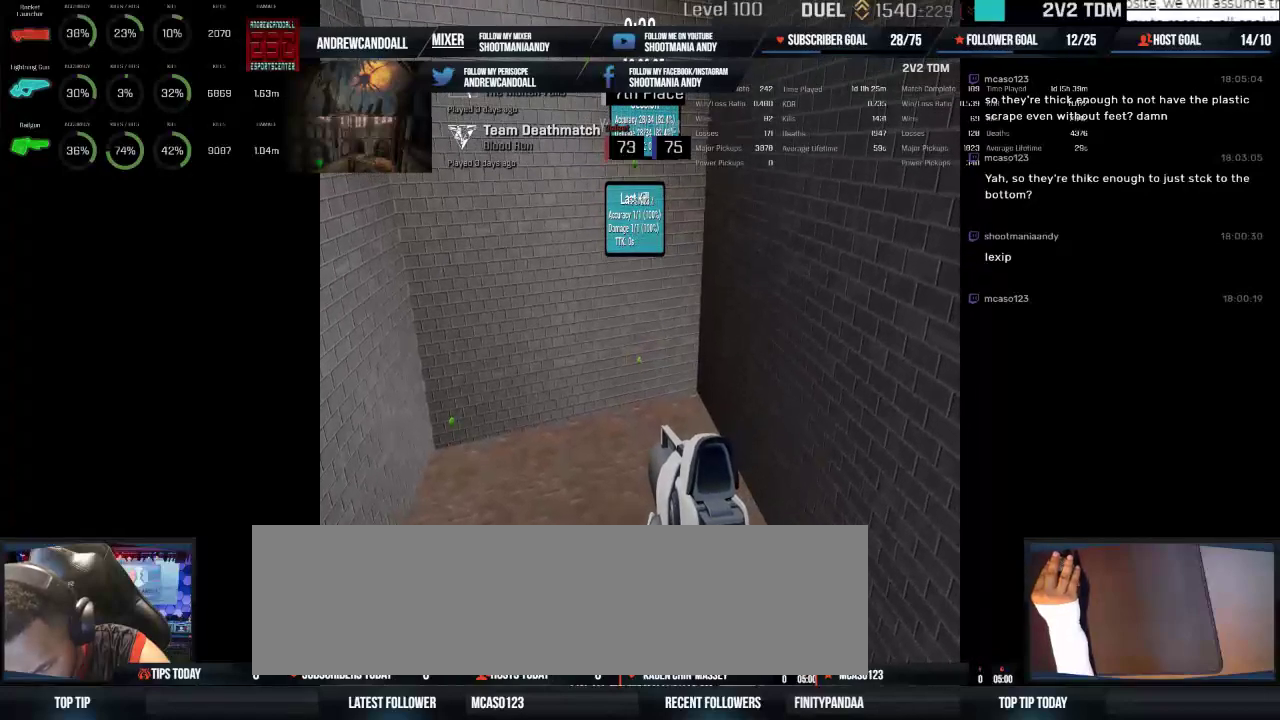
{"keys": [], "mouse": [], "events": [[167, "mouse_left", "up"]]}
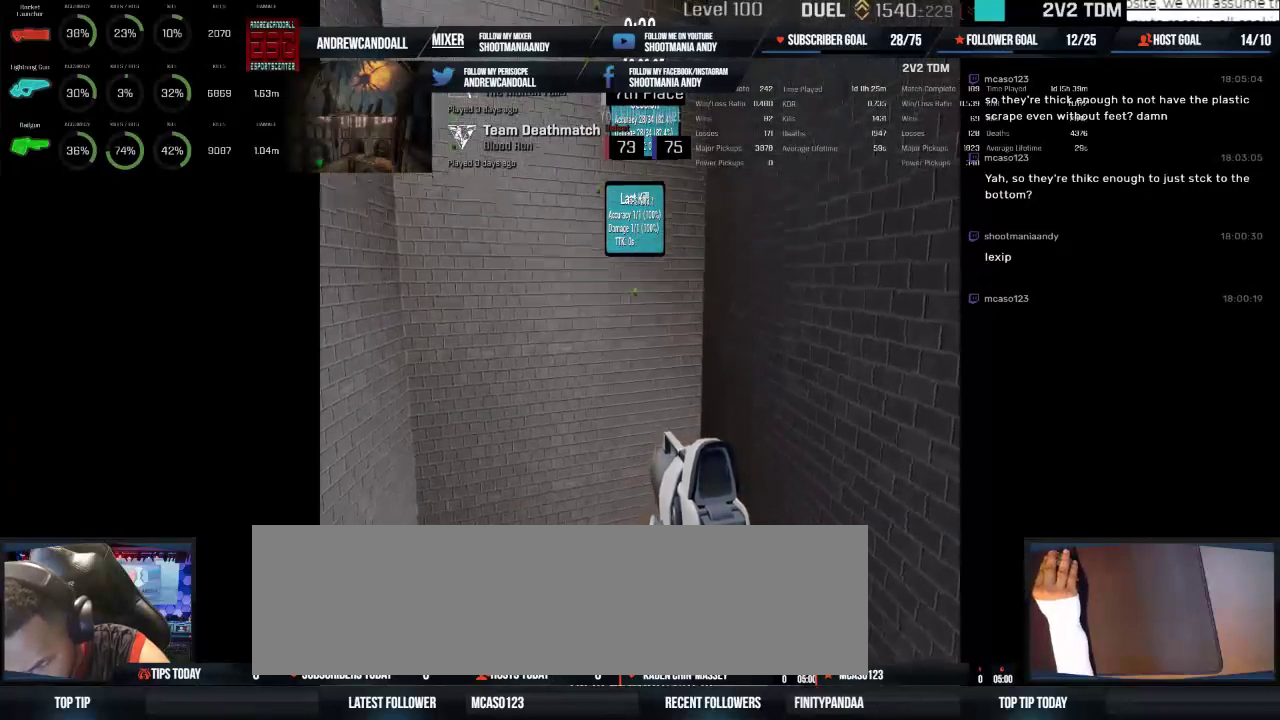
{"keys": [], "mouse": [], "events": []}
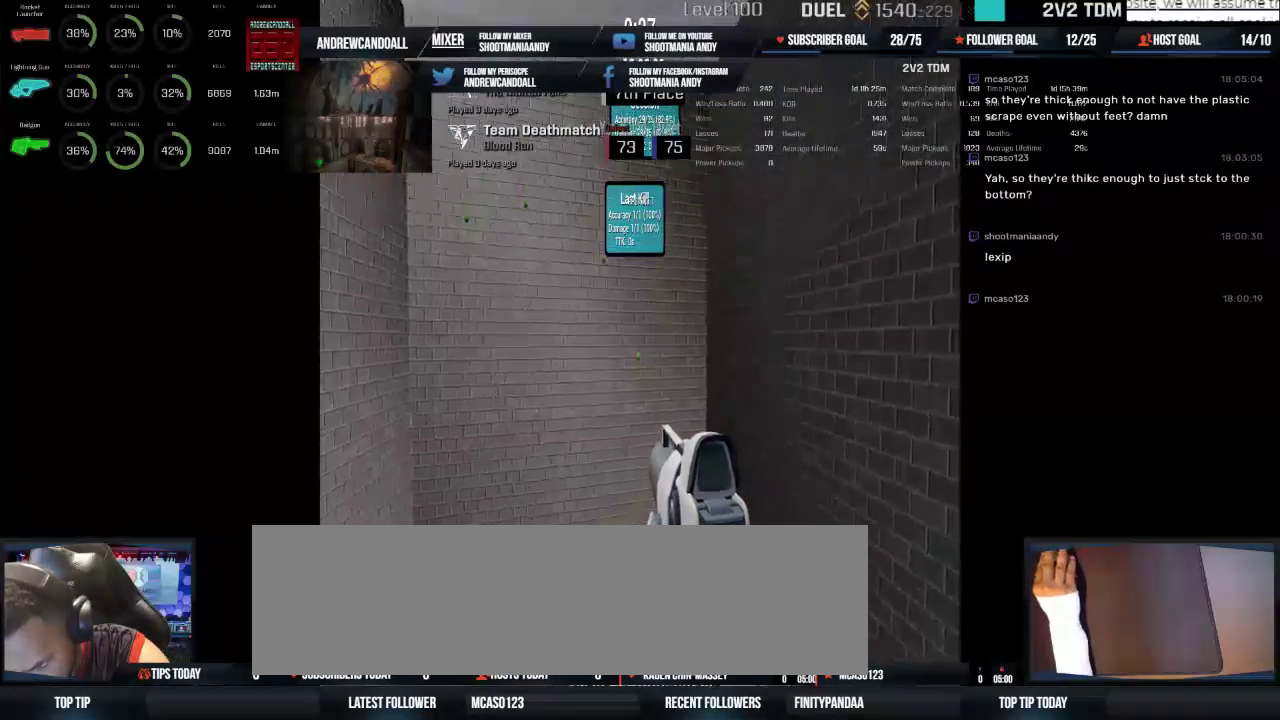
{"keys": [], "mouse": [], "events": [[117, "mouse_left", "down"], [267, "mouse_left", "up"]]}
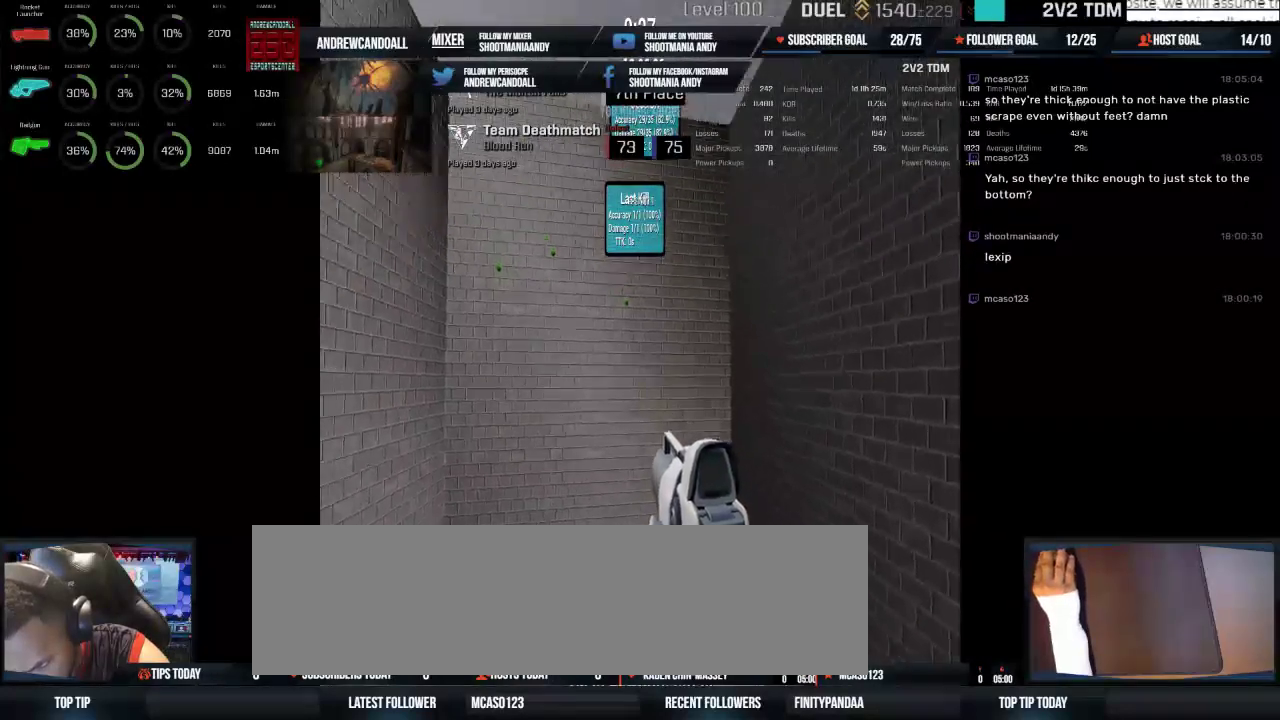
{"keys": [], "mouse": [], "events": []}
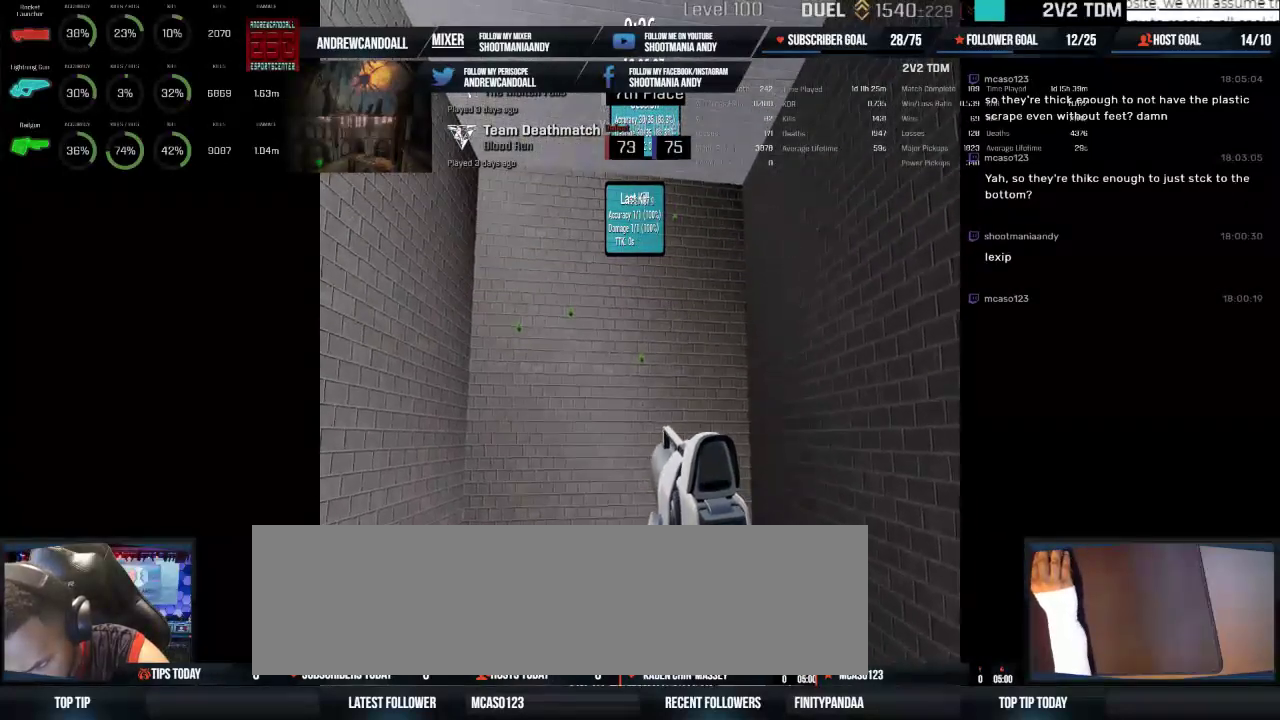
{"keys": [], "mouse": [], "events": [[134, "mouse_left", "down"], [284, "mouse_left", "up"]]}
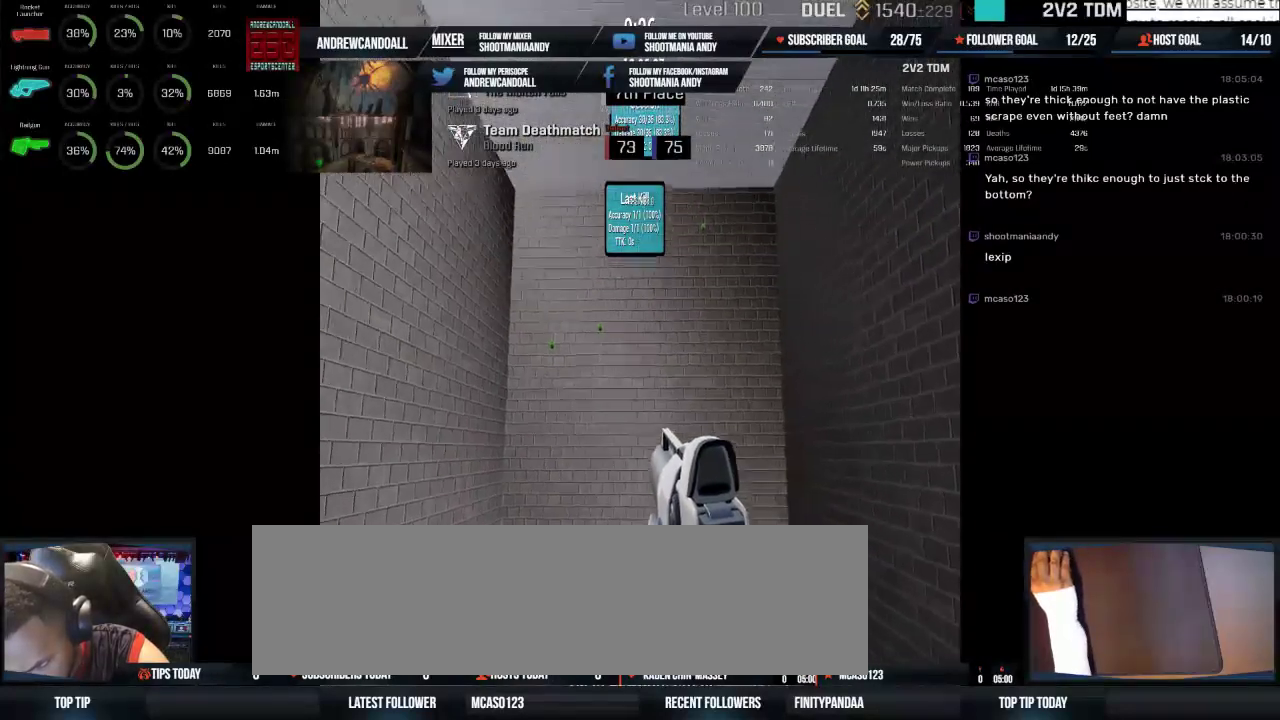
{"keys": [], "mouse": [], "events": []}
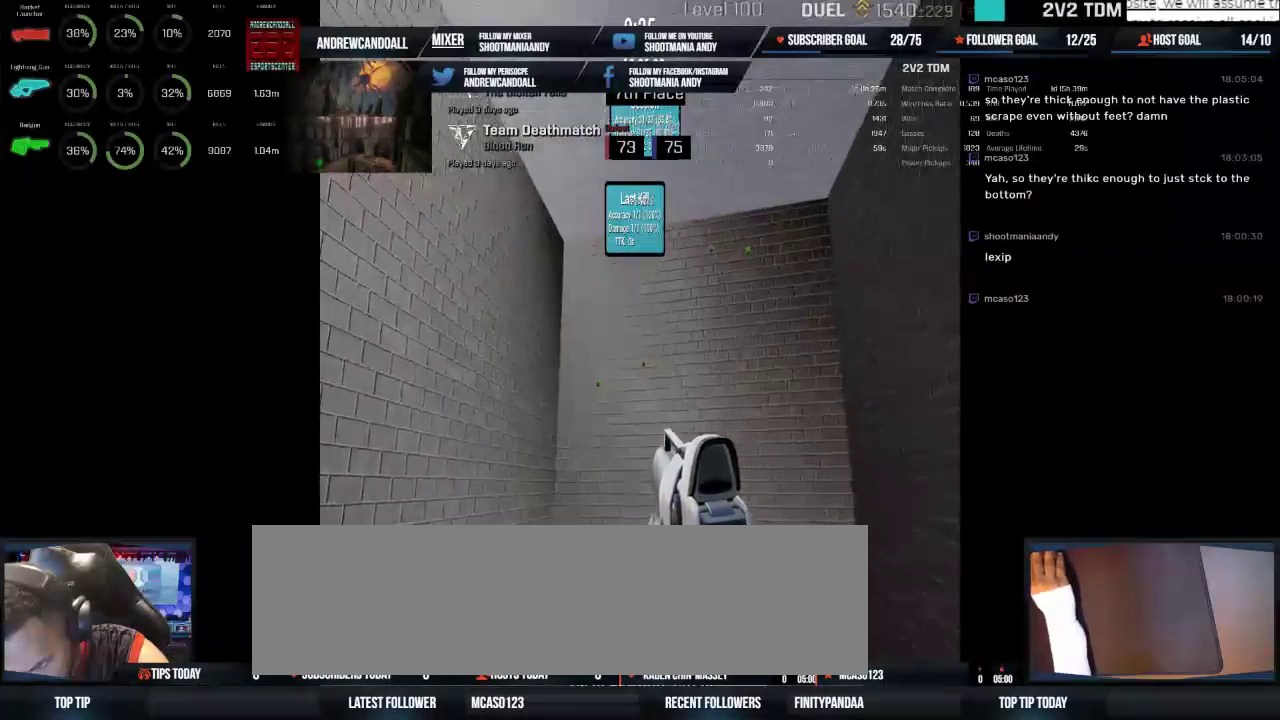
{"keys": [], "mouse": [], "events": [[317, "mouse_left", "down"], [467, "mouse_left", "up"]]}
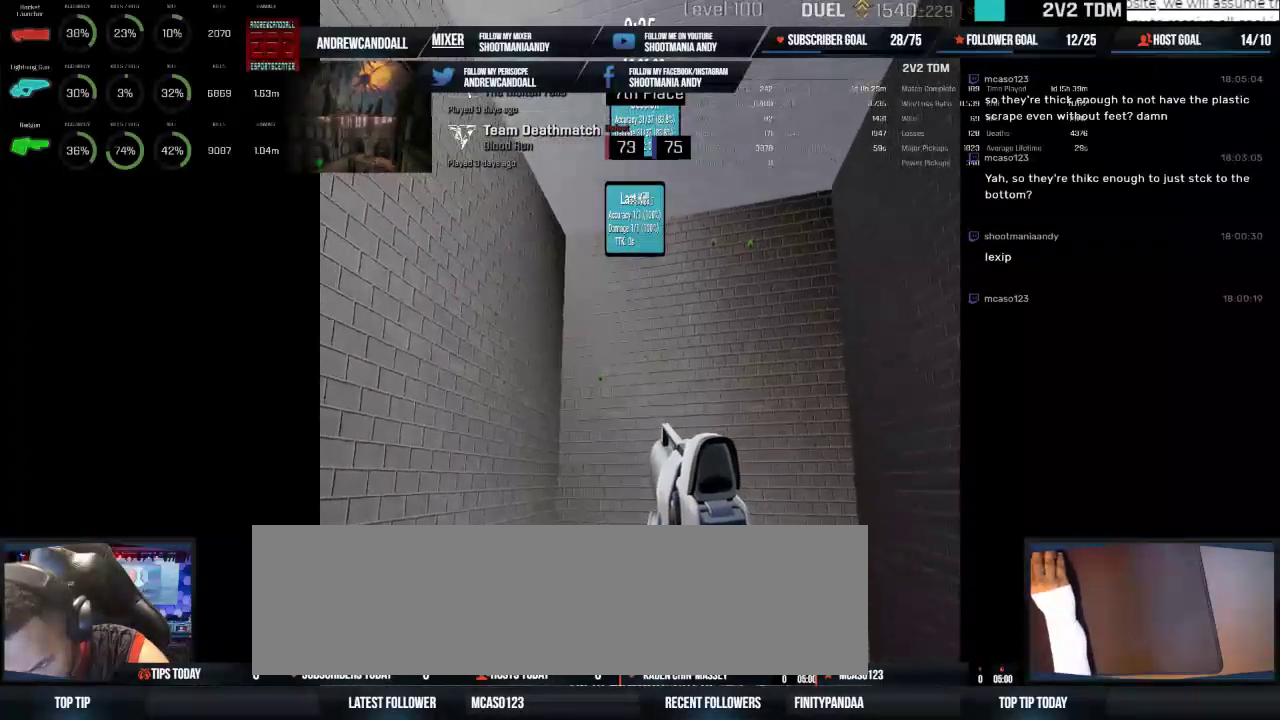
{"keys": [], "mouse": [], "events": []}
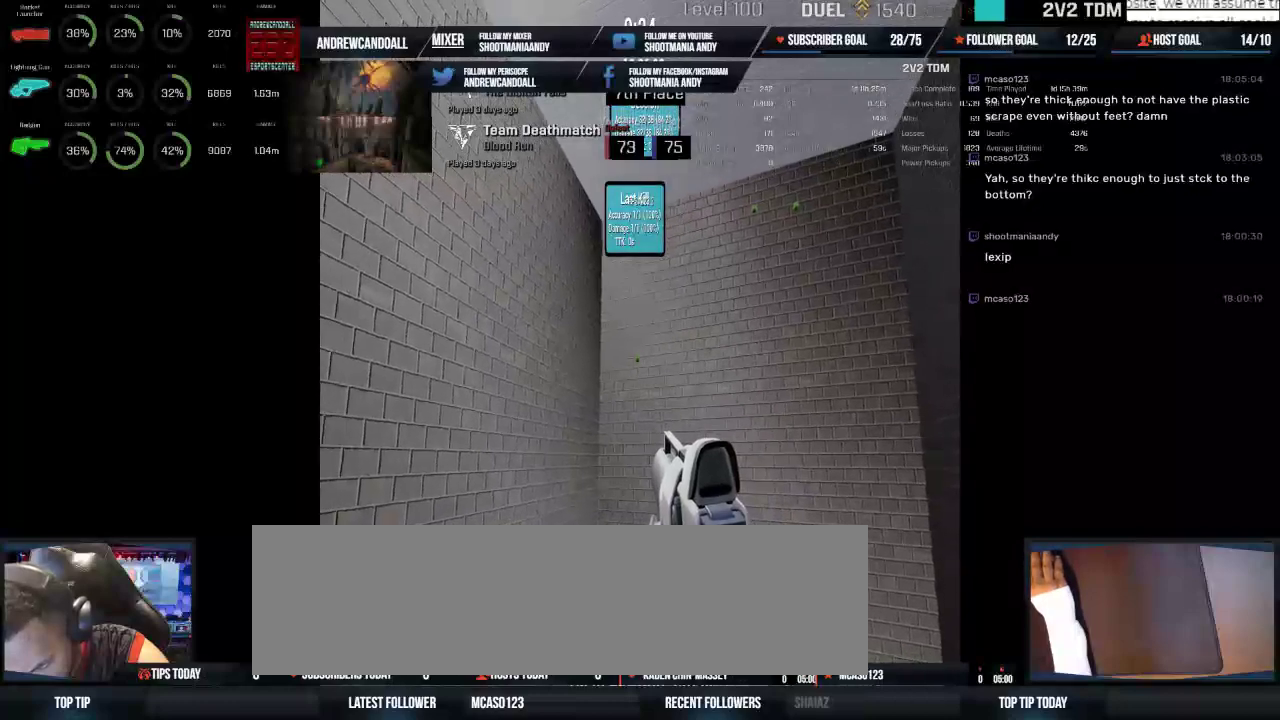
{"keys": [], "mouse": [], "events": [[200, "mouse_left", "down"], [284, "mouse_left", "up"]]}
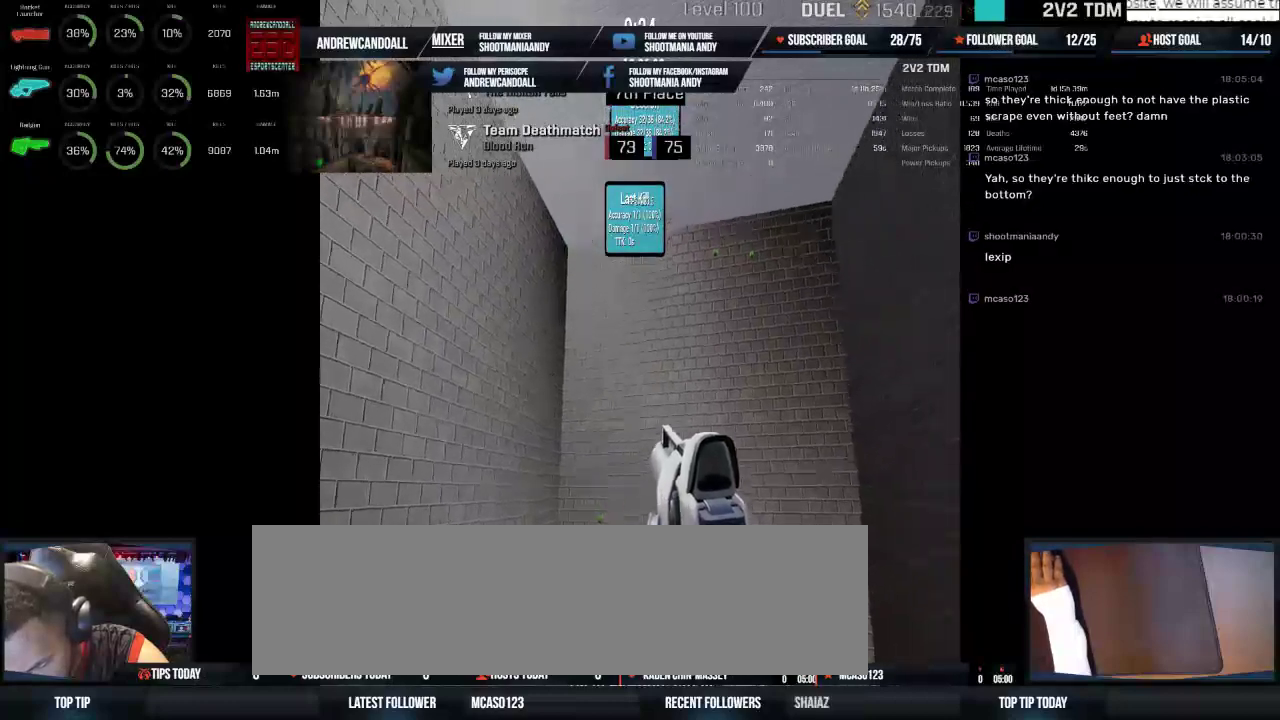
{"keys": [], "mouse": [], "events": []}
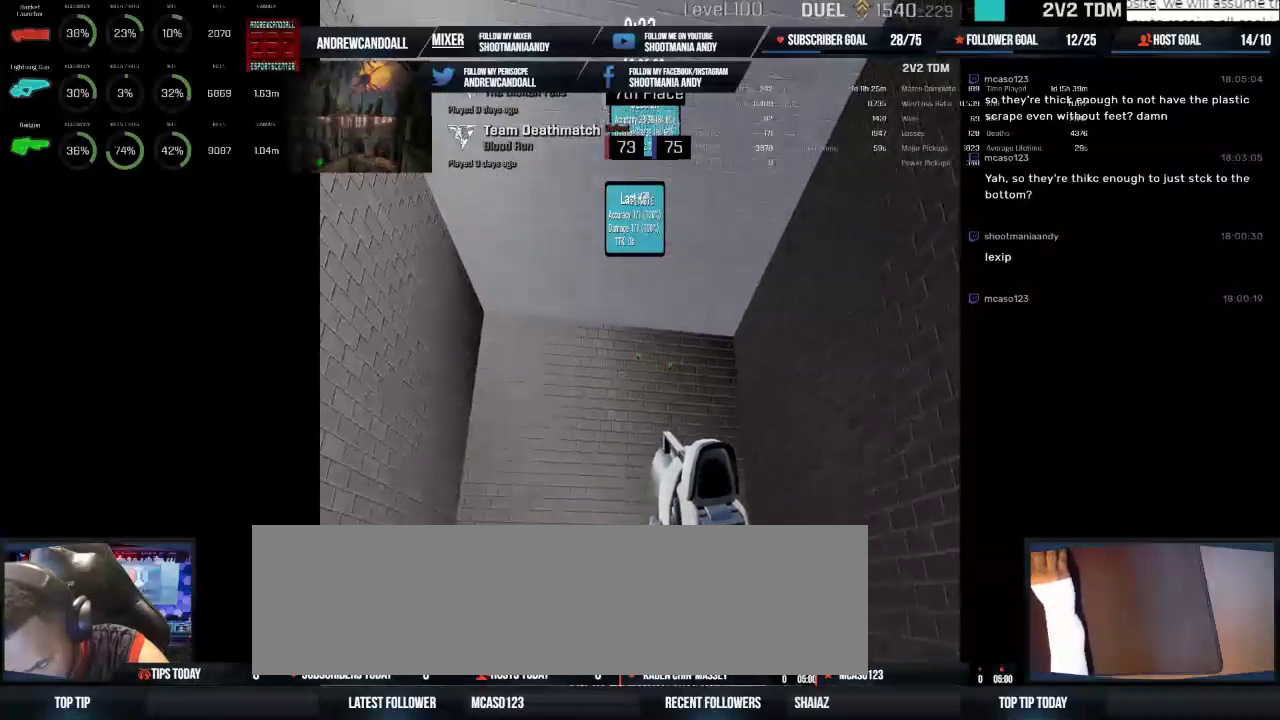
{"keys": [], "mouse": [], "events": [[117, "mouse_left", "down"], [217, "mouse_left", "up"]]}